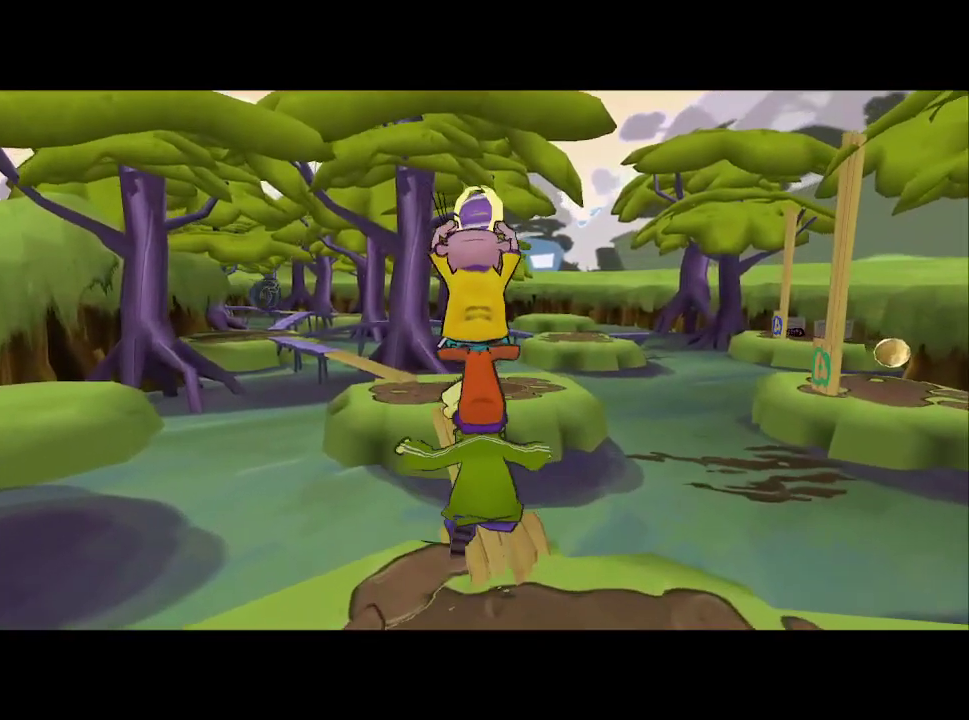
Gameplay with a controller (PlayStation layout); each line is a JSON object with the inputs held at the frame after it. "events" lists button and stick changes between this image and that frame as [ms after this image, input, new state], when the widget could be followed in between. Not read: R1.
{"buttons": [], "left_stick": "up", "right_stick": "center", "events": [[233, "left_stick", "up-left"], [333, "right_stick", "right"], [400, "left_stick", "up"], [450, "right_stick", "center"]]}
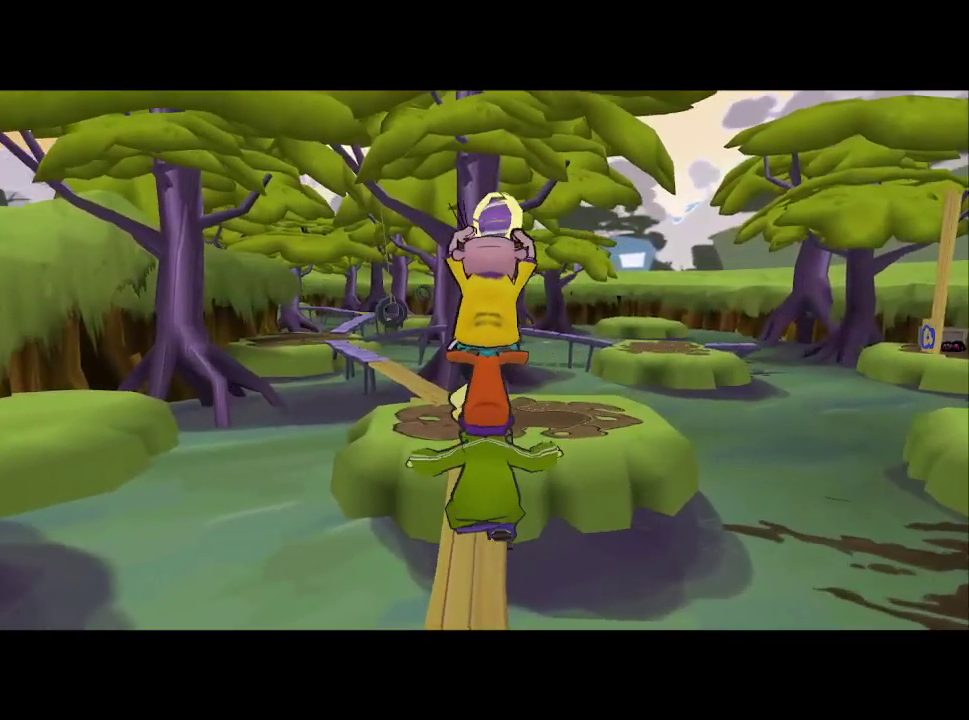
{"buttons": [], "left_stick": "up-left", "right_stick": "center", "events": [[133, "left_stick", "up-left"], [283, "right_stick", "right"], [433, "right_stick", "center"]]}
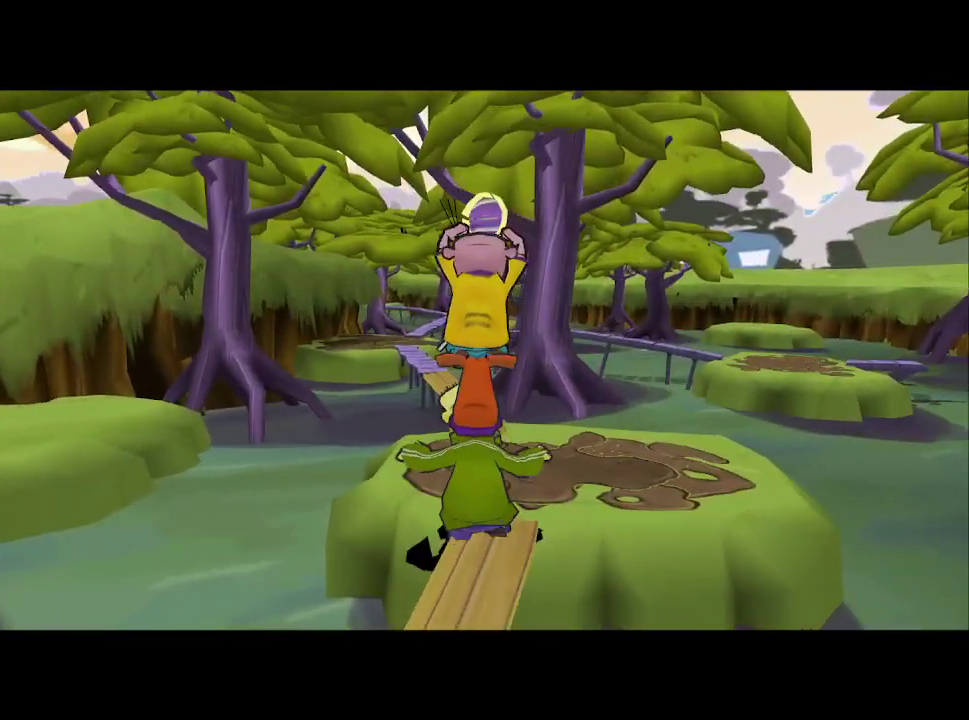
{"buttons": [], "left_stick": "up", "right_stick": "center", "events": [[267, "right_stick", "right"], [400, "right_stick", "center"], [417, "left_stick", "up"]]}
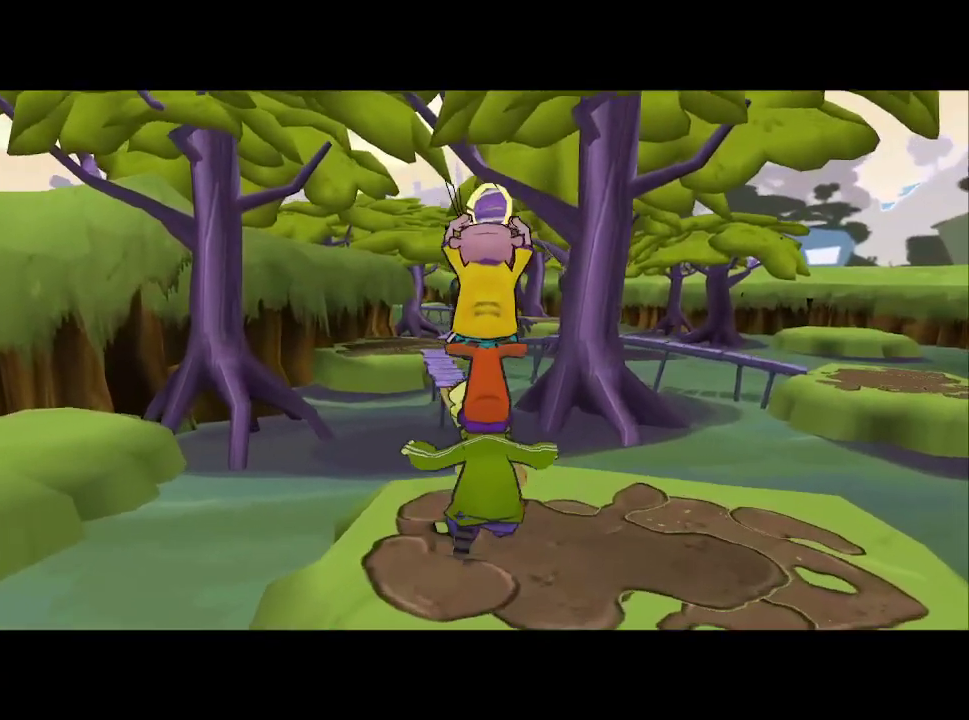
{"buttons": [], "left_stick": "up-left", "right_stick": "center", "events": [[283, "left_stick", "up-left"]]}
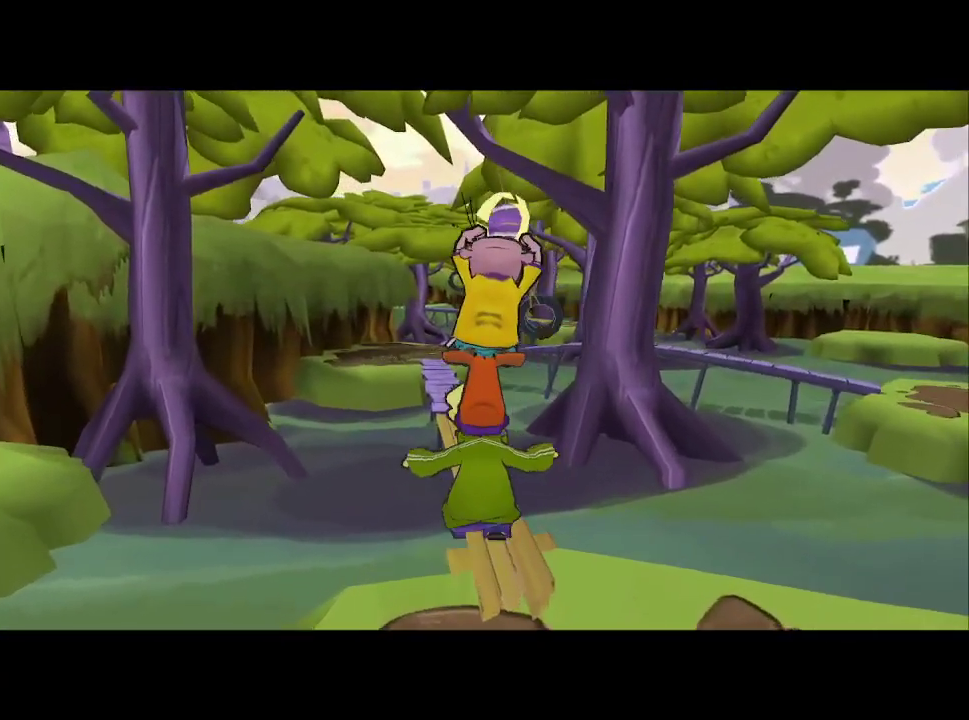
{"buttons": [], "left_stick": "up", "right_stick": "center", "events": [[233, "right_stick", "right"], [317, "left_stick", "up"], [317, "right_stick", "center"]]}
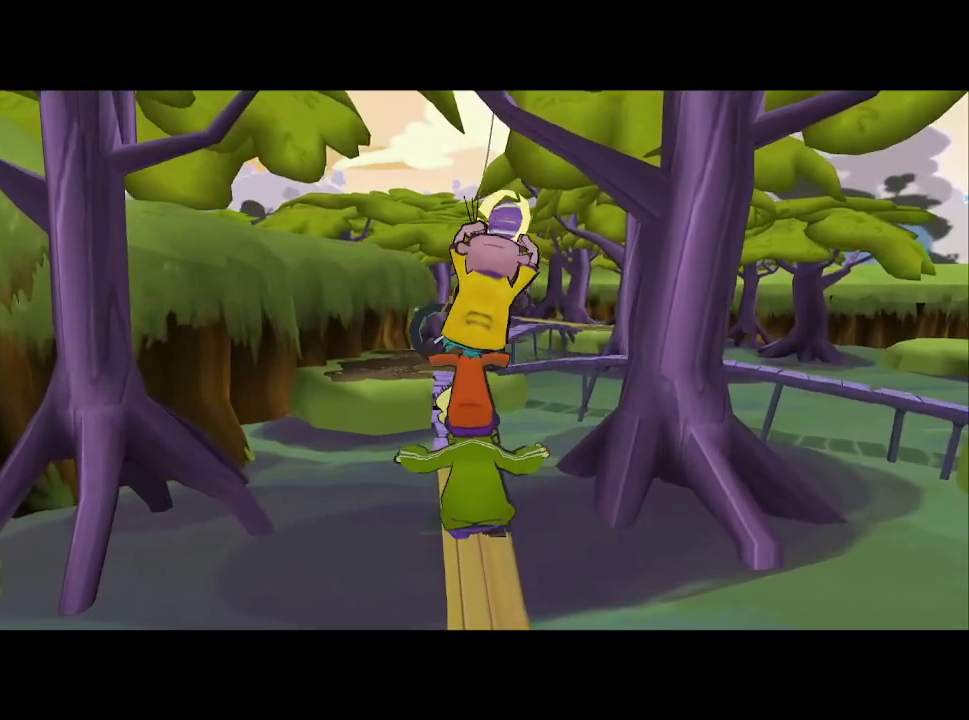
{"buttons": [], "left_stick": "center", "right_stick": "center", "events": [[17, "left_stick", "up-left"], [233, "left_stick", "center"]]}
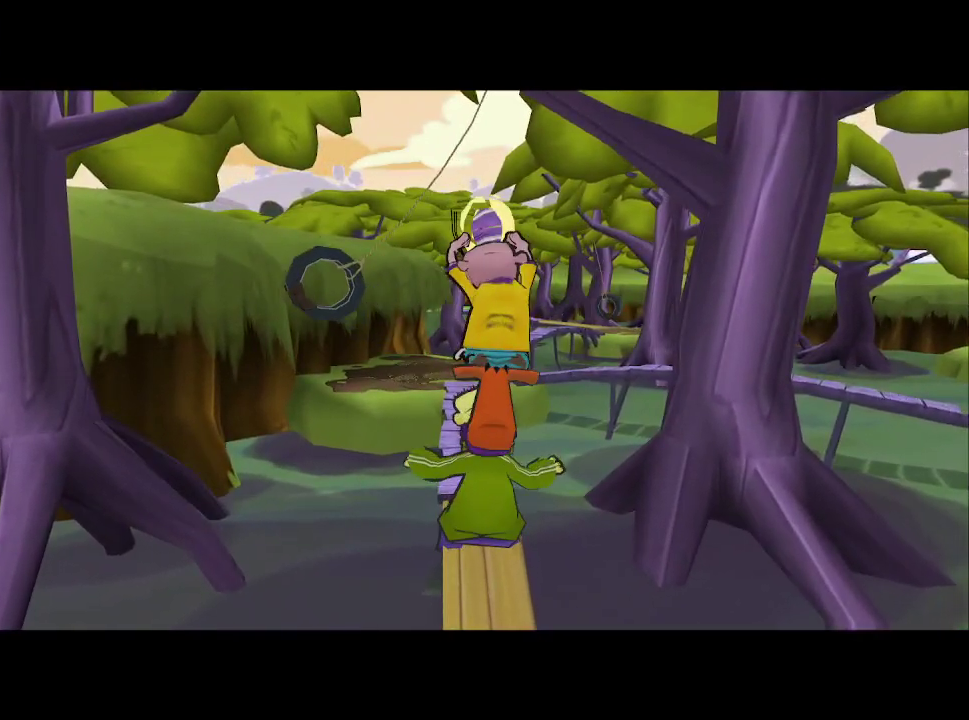
{"buttons": [], "left_stick": "center", "right_stick": "center", "events": [[33, "right_stick", "right"], [83, "right_stick", "center"]]}
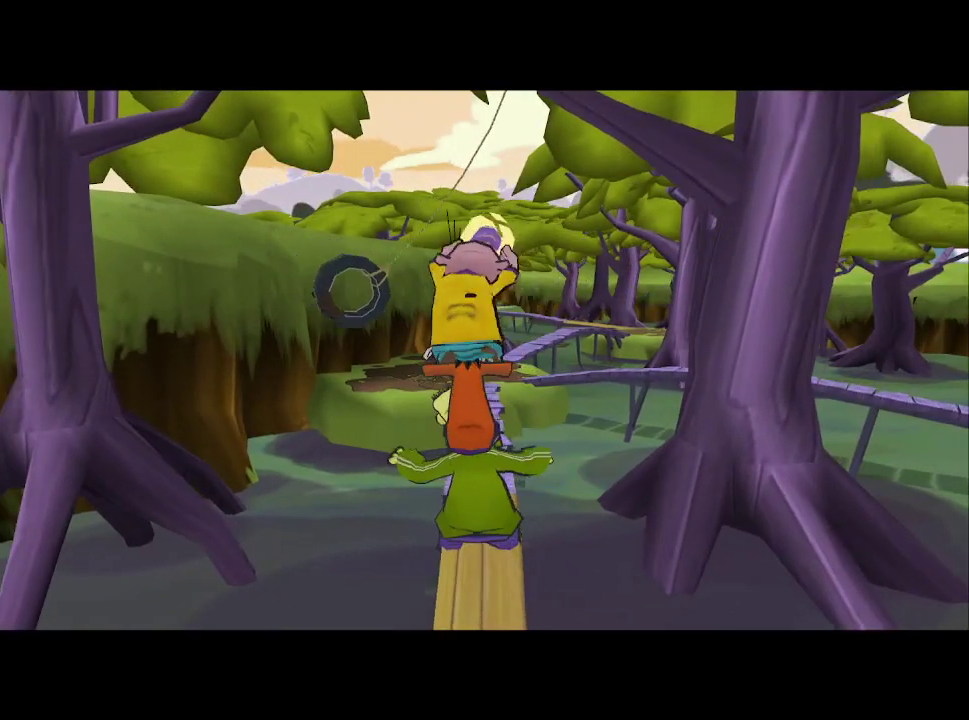
{"buttons": [], "left_stick": "up", "right_stick": "center", "events": [[117, "left_stick", "up"]]}
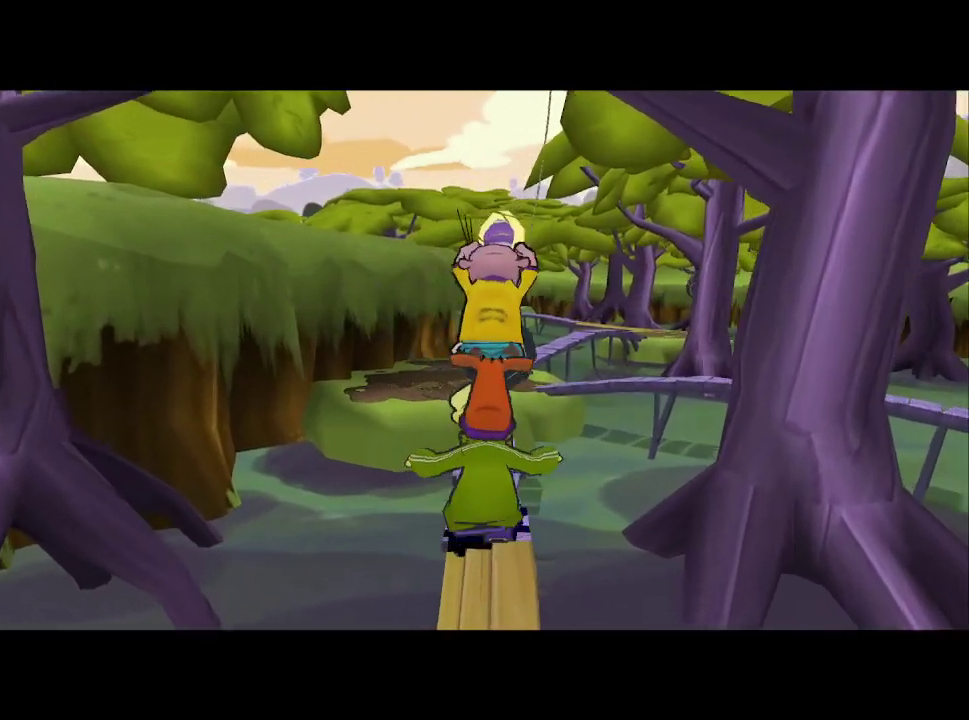
{"buttons": [], "left_stick": "up", "right_stick": "center", "events": []}
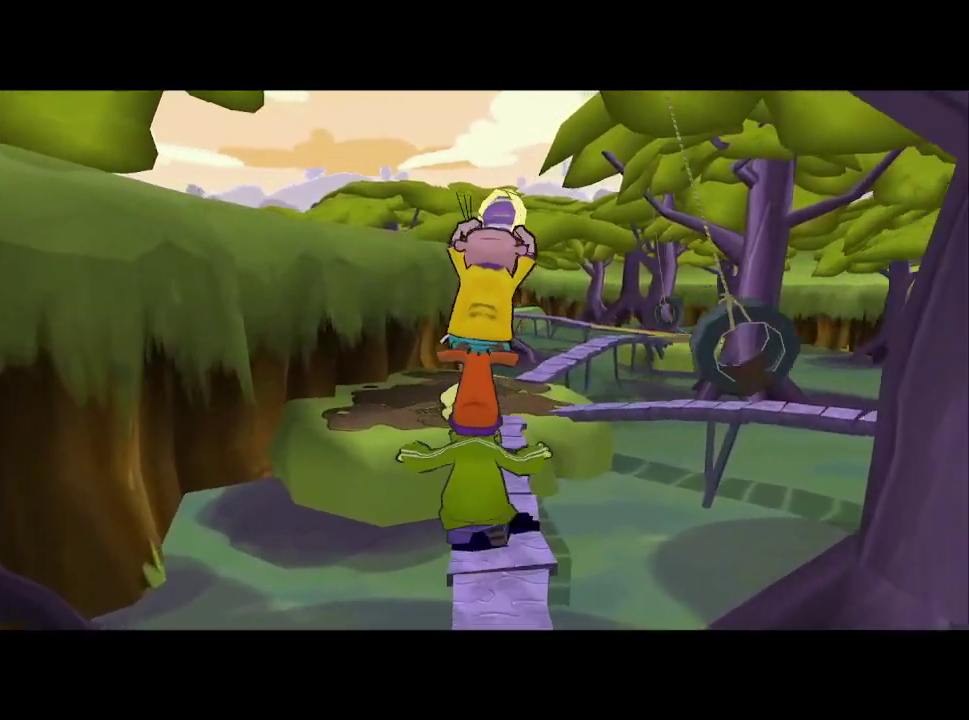
{"buttons": [], "left_stick": "up", "right_stick": "center", "events": [[267, "right_stick", "up-left"], [317, "right_stick", "left"], [450, "right_stick", "center"]]}
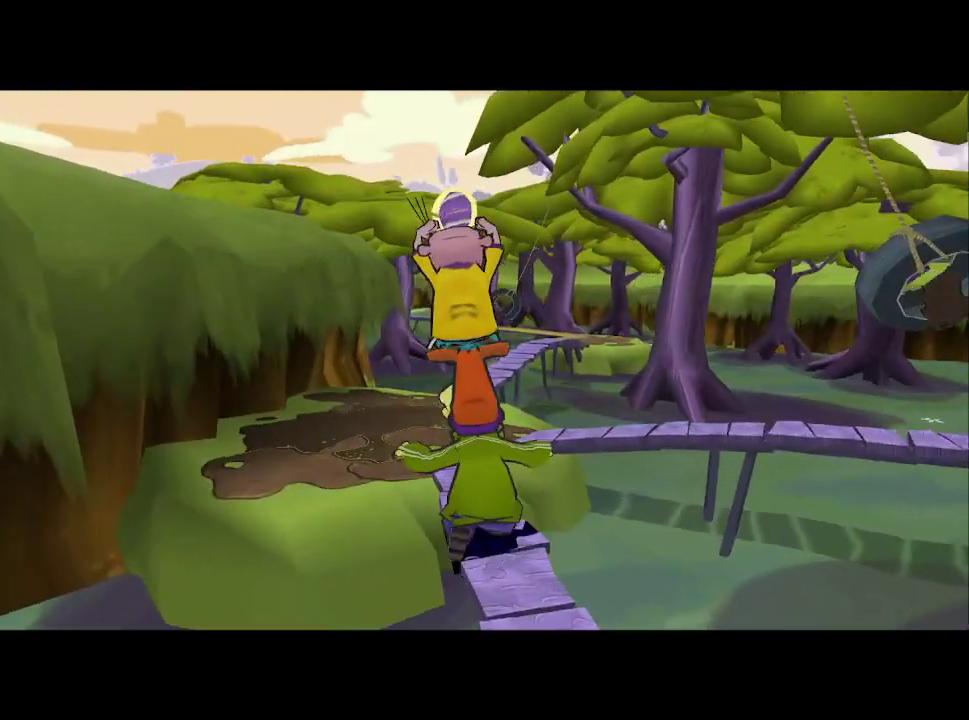
{"buttons": [], "left_stick": "up", "right_stick": "center", "events": []}
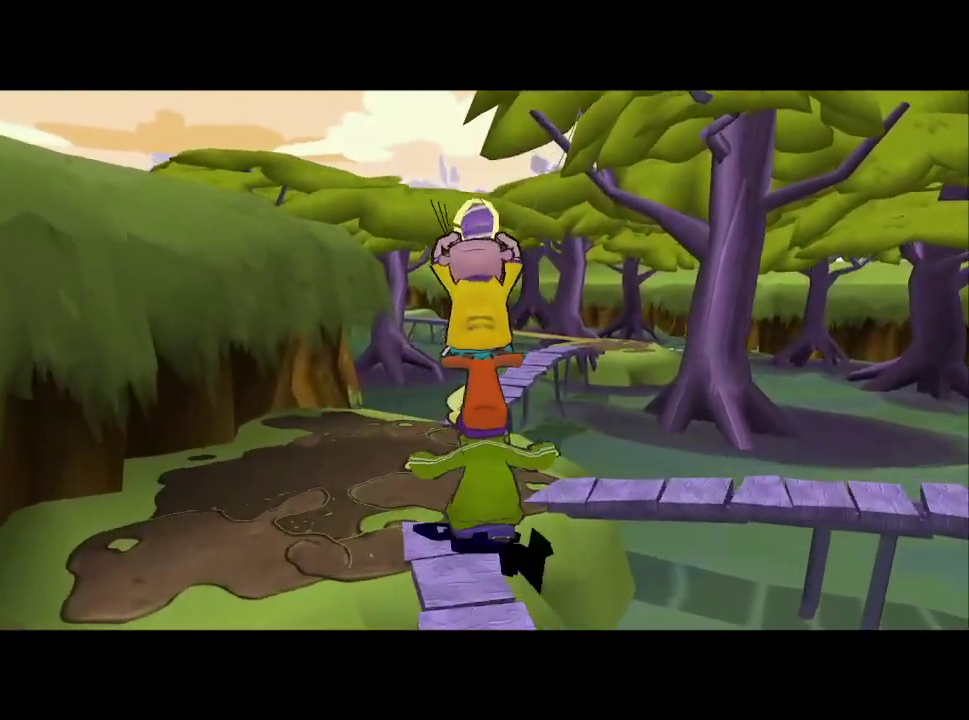
{"buttons": [], "left_stick": "up", "right_stick": "center", "events": []}
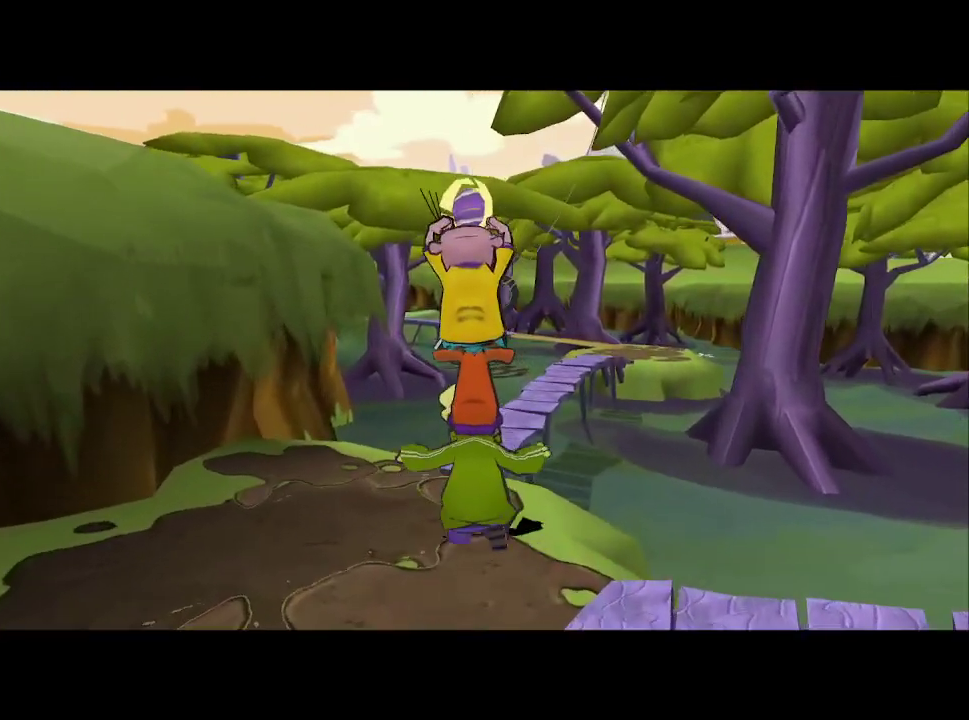
{"buttons": [], "left_stick": "up", "right_stick": "center", "events": [[117, "right_stick", "left"], [433, "right_stick", "center"]]}
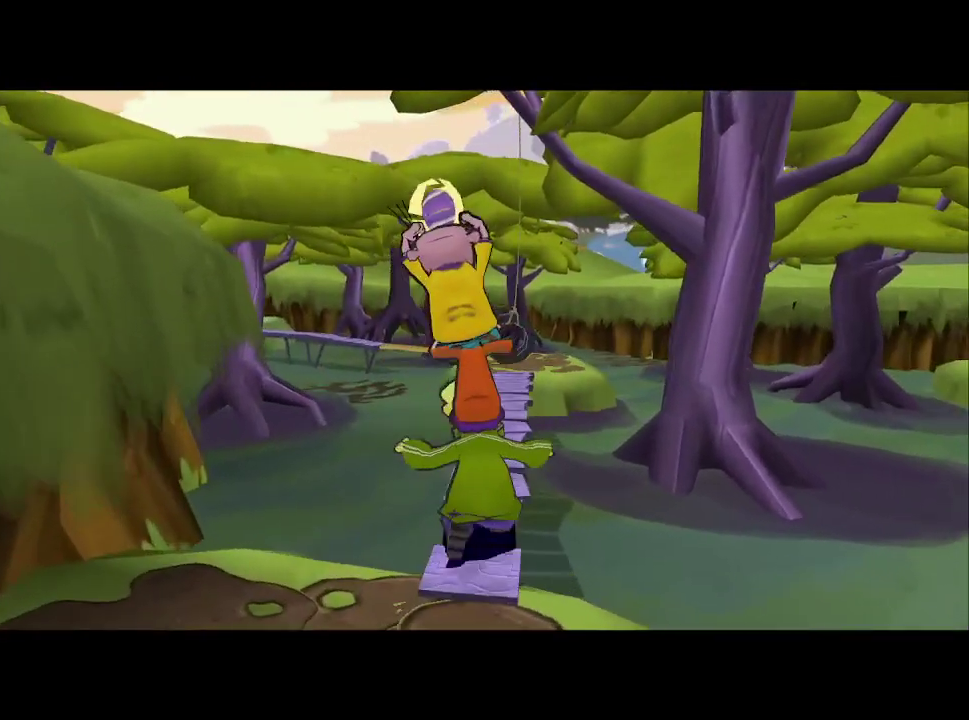
{"buttons": [], "left_stick": "up", "right_stick": "center", "events": []}
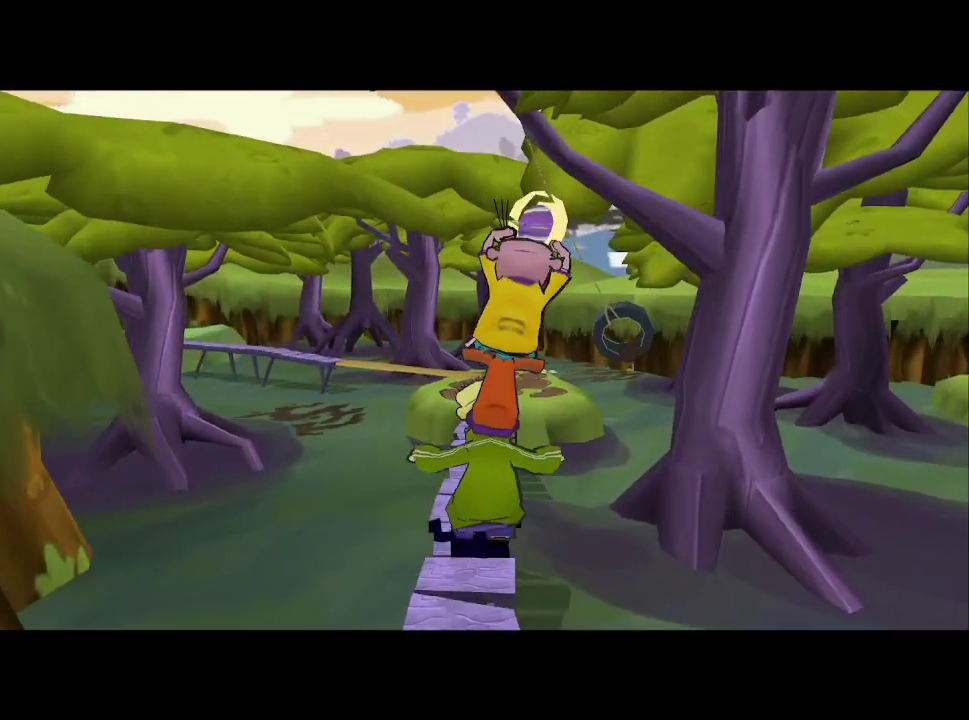
{"buttons": [], "left_stick": "center", "right_stick": "center", "events": [[83, "left_stick", "center"], [333, "right_stick", "left"], [433, "right_stick", "center"]]}
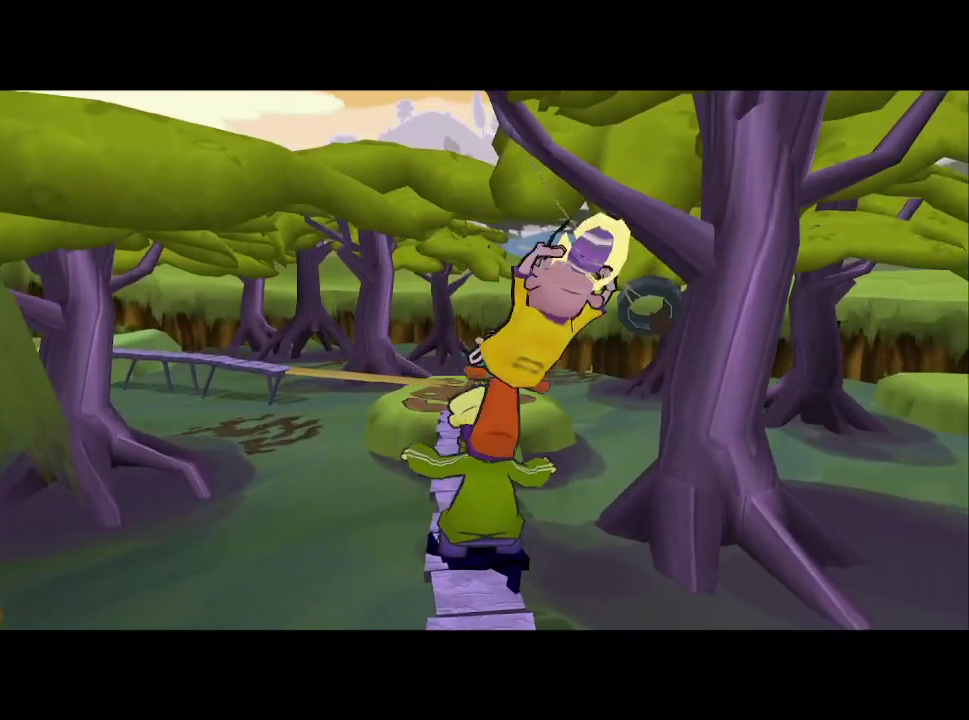
{"buttons": [], "left_stick": "center", "right_stick": "center", "events": []}
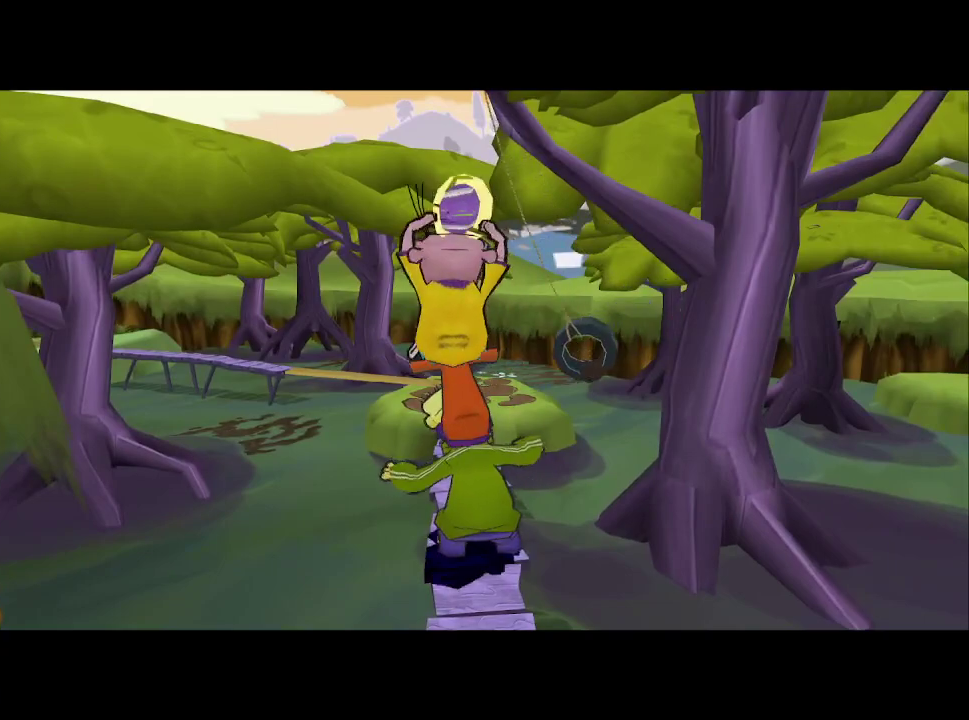
{"buttons": [], "left_stick": "up", "right_stick": "center", "events": [[183, "left_stick", "up"]]}
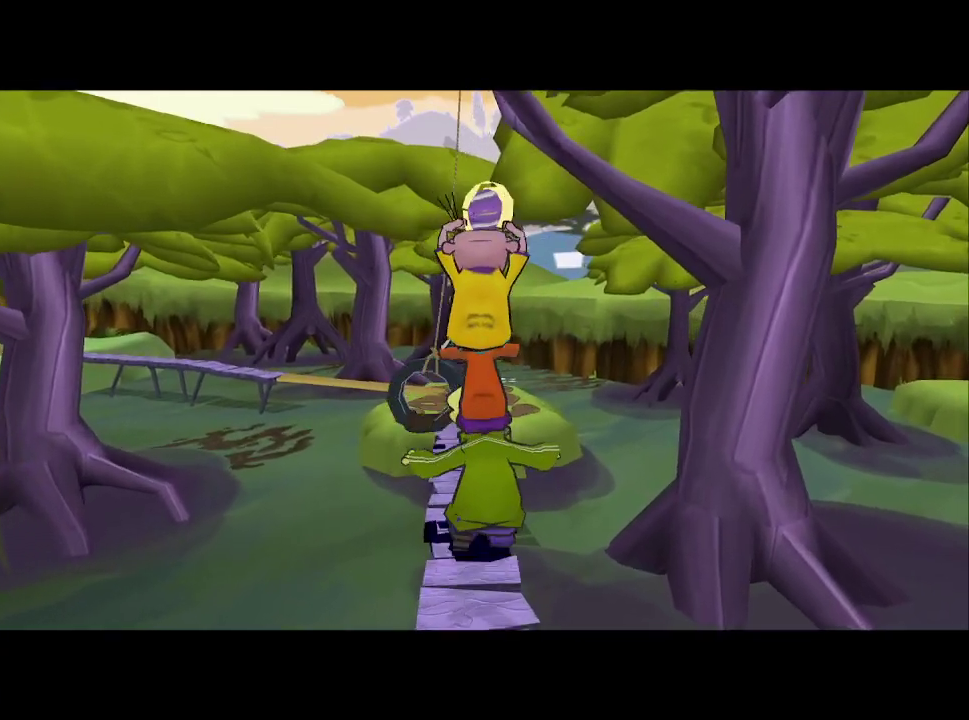
{"buttons": [], "left_stick": "up", "right_stick": "up", "events": [[167, "left_stick", "up-left"], [333, "left_stick", "up"], [467, "right_stick", "up"]]}
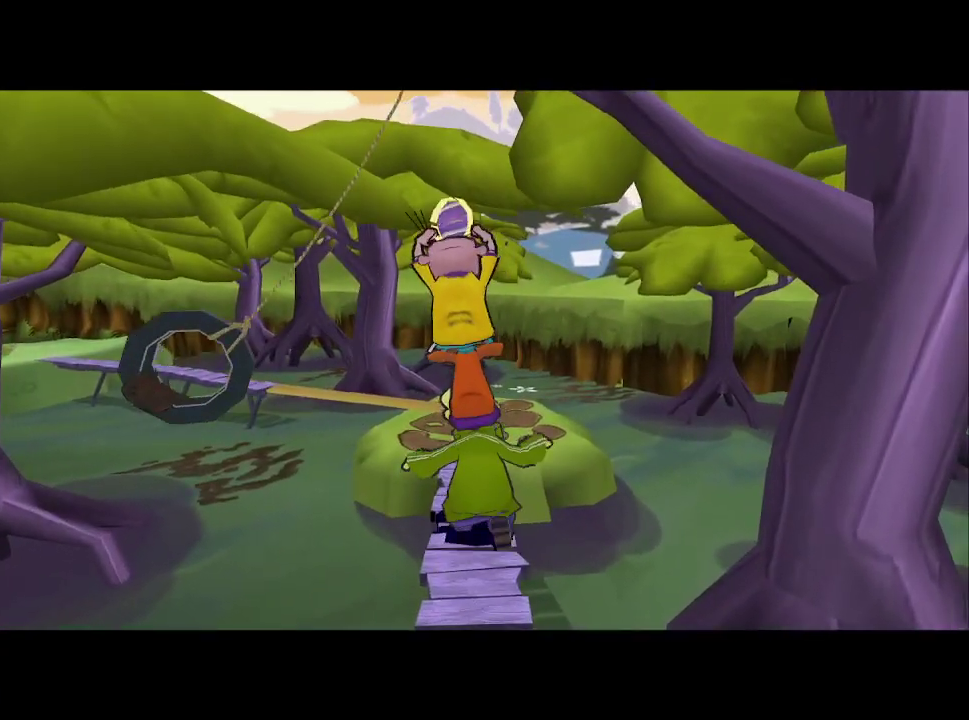
{"buttons": [], "left_stick": "up", "right_stick": "center", "events": [[83, "right_stick", "up-left"], [133, "right_stick", "center"]]}
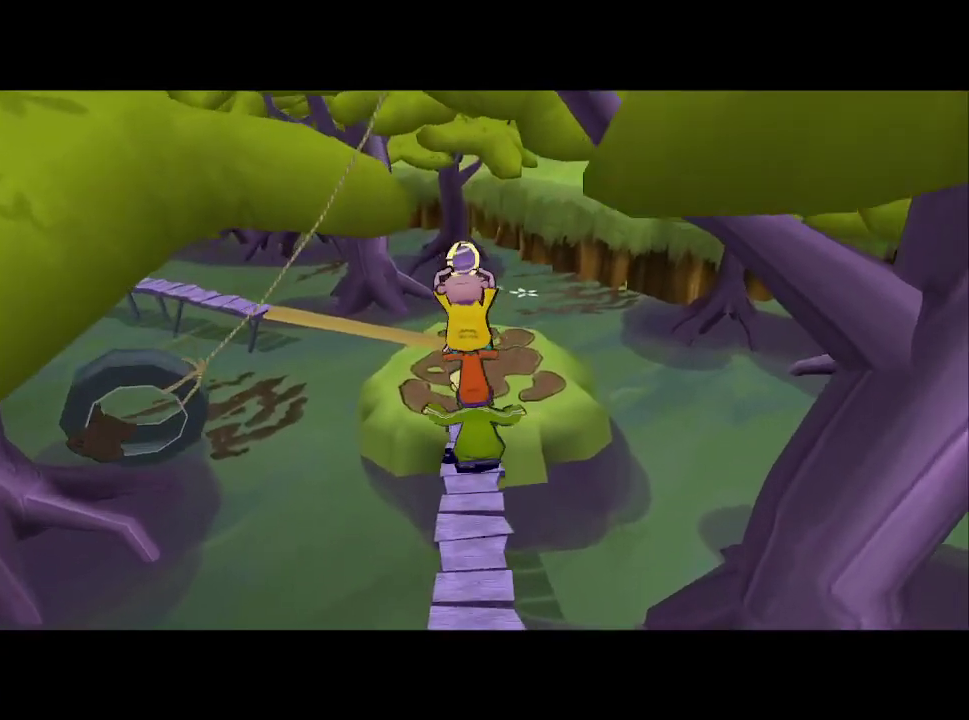
{"buttons": [], "left_stick": "up", "right_stick": "center", "events": [[217, "right_stick", "right"], [333, "right_stick", "center"]]}
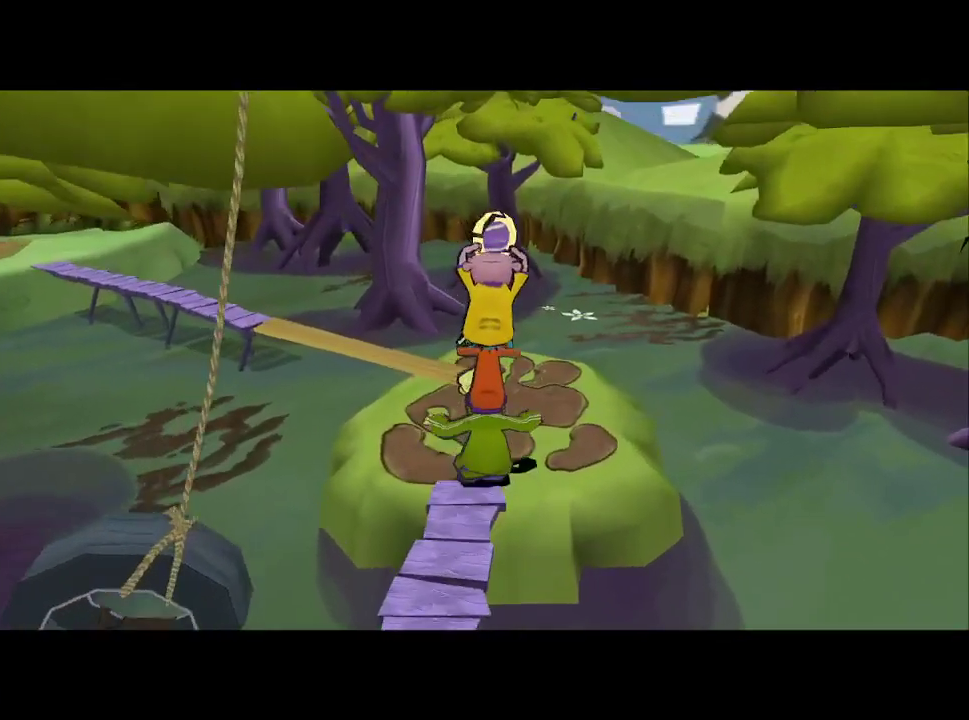
{"buttons": [], "left_stick": "center", "right_stick": "right", "events": [[133, "right_stick", "right"], [233, "left_stick", "center"]]}
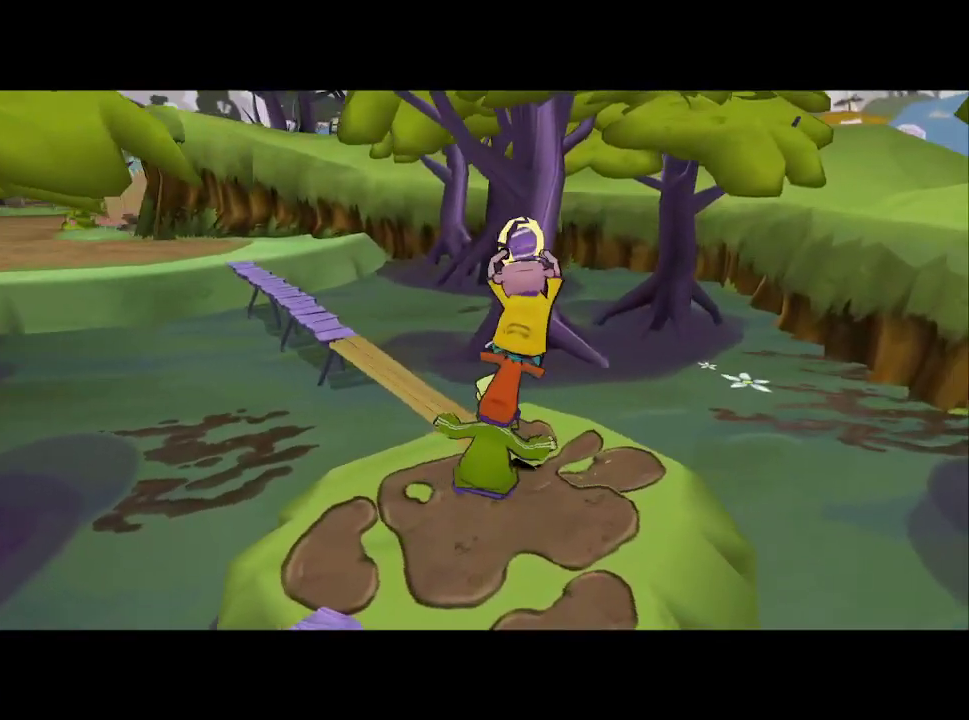
{"buttons": [], "left_stick": "left", "right_stick": "right", "events": [[167, "left_stick", "left"], [283, "left_stick", "center"], [483, "left_stick", "left"]]}
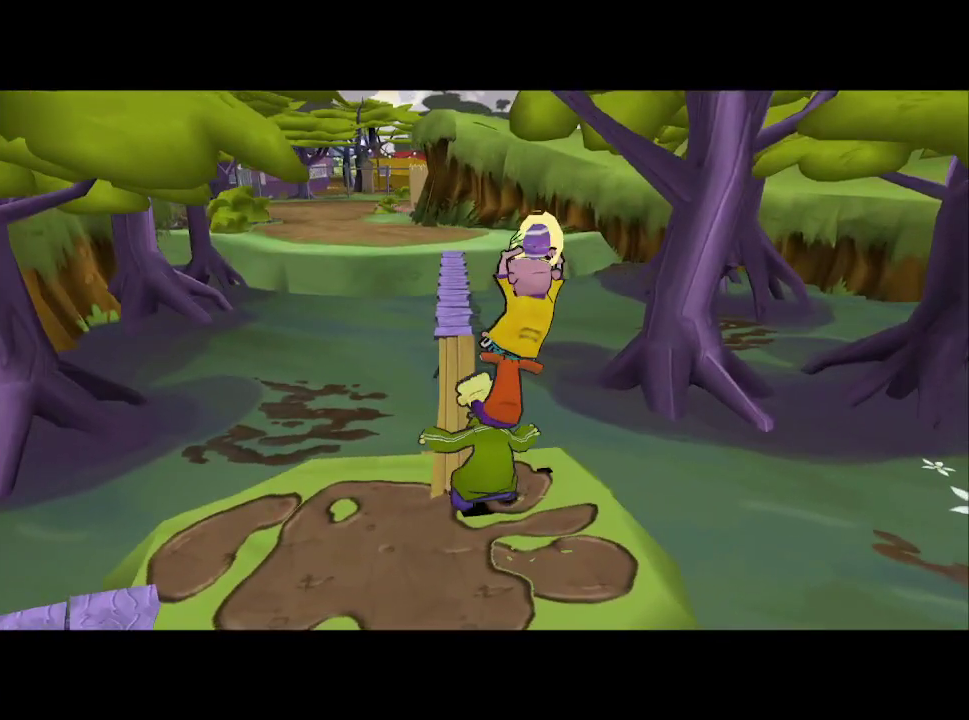
{"buttons": [], "left_stick": "up-right", "right_stick": "center", "events": [[67, "right_stick", "center"], [133, "left_stick", "center"], [400, "left_stick", "up-right"]]}
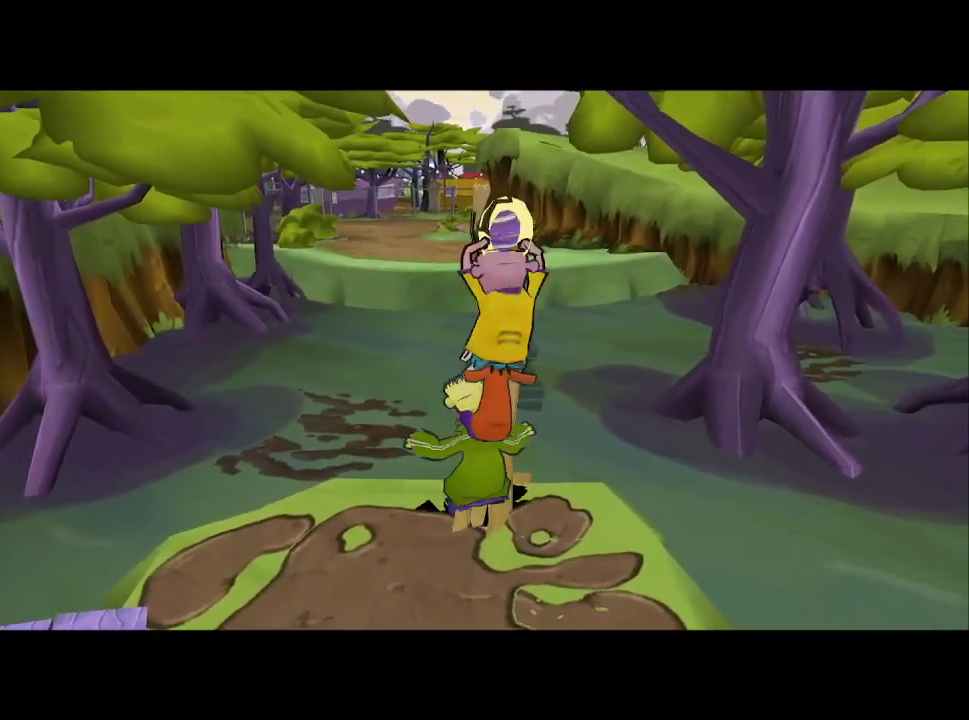
{"buttons": [], "left_stick": "up", "right_stick": "center", "events": [[350, "left_stick", "up"]]}
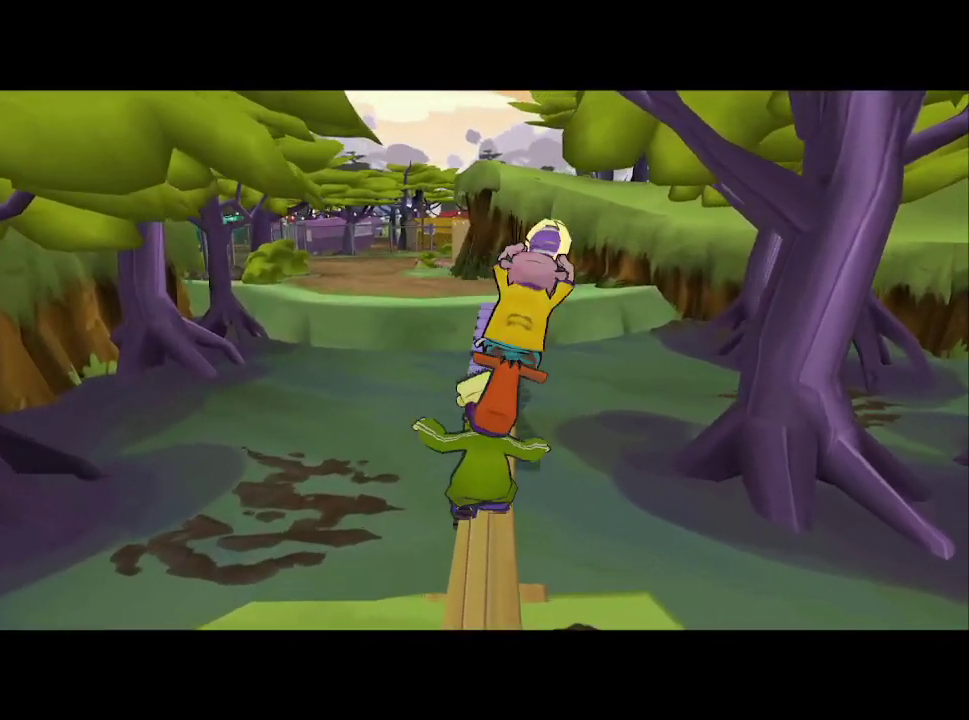
{"buttons": [], "left_stick": "up", "right_stick": "center", "events": []}
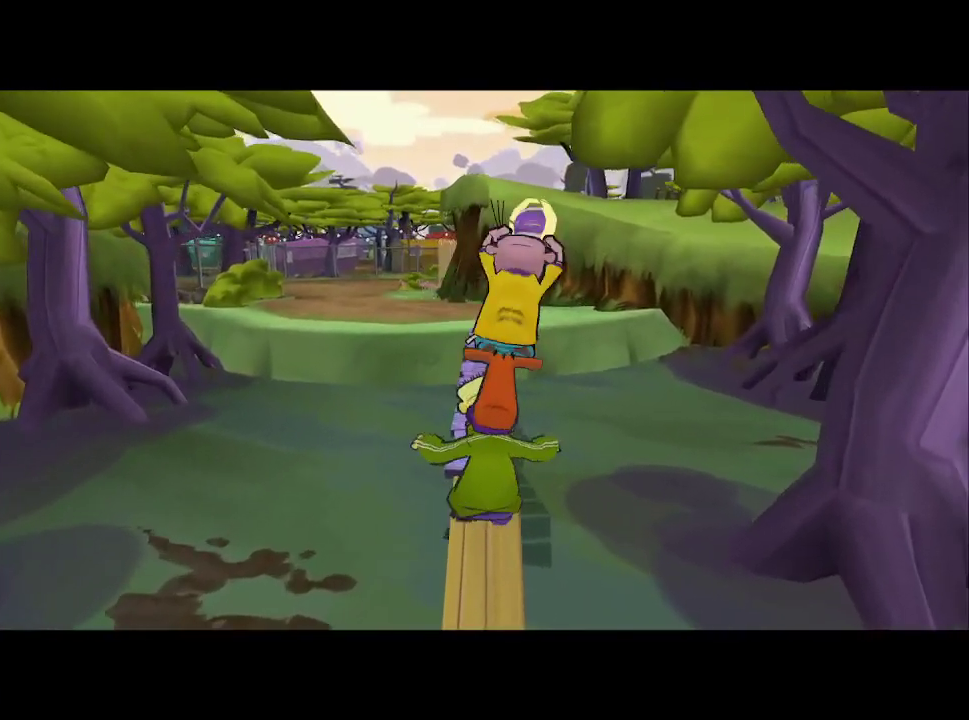
{"buttons": [], "left_stick": "up", "right_stick": "center", "events": []}
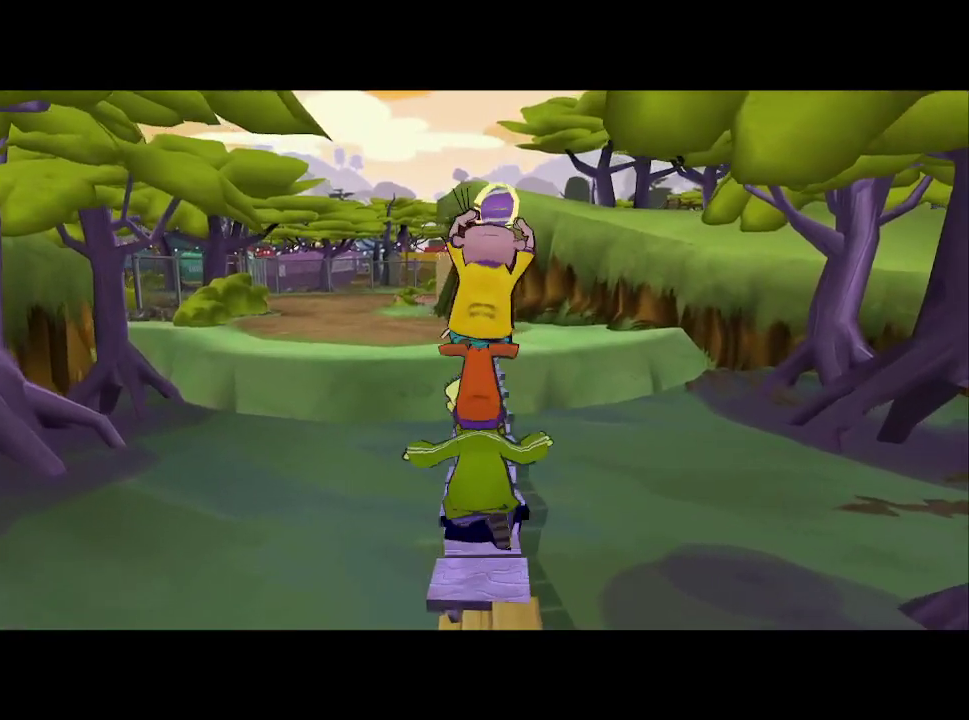
{"buttons": [], "left_stick": "up", "right_stick": "center", "events": []}
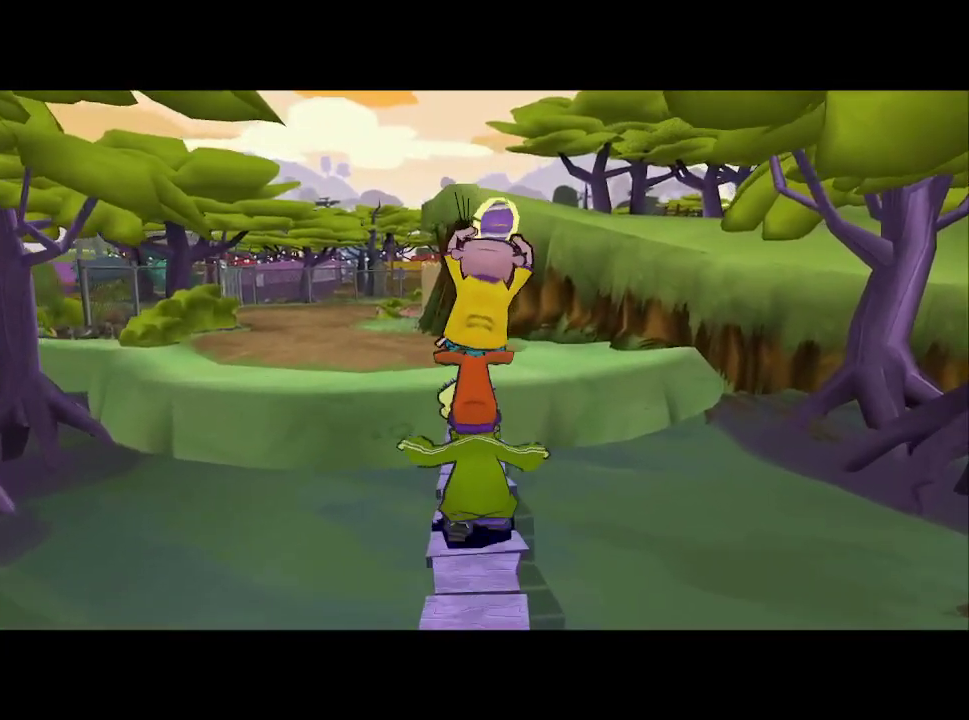
{"buttons": [], "left_stick": "up", "right_stick": "center", "events": []}
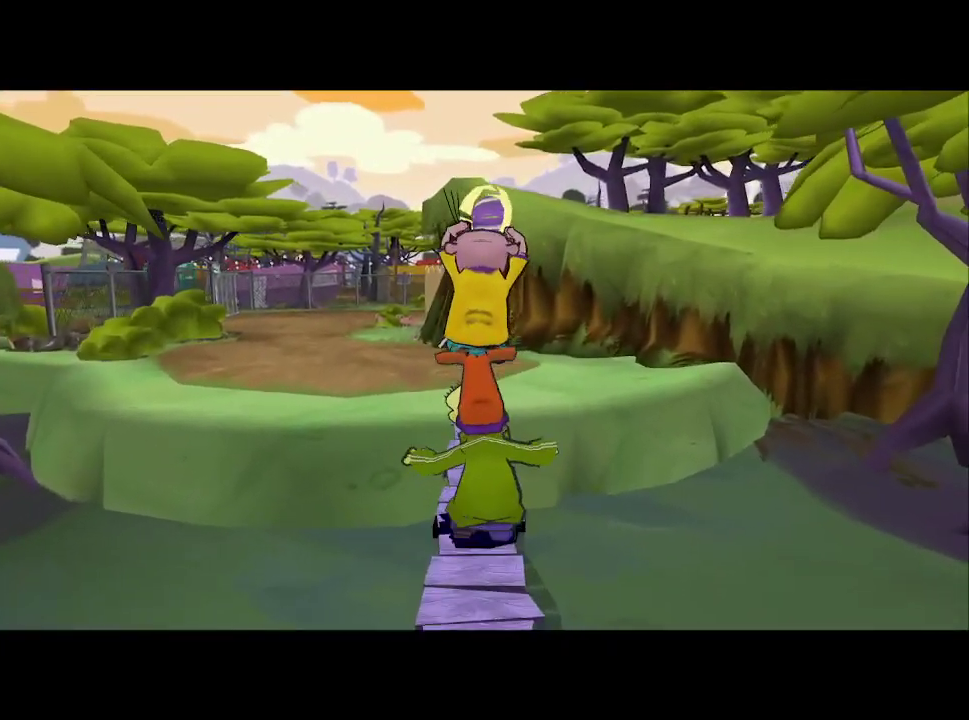
{"buttons": [], "left_stick": "up", "right_stick": "center", "events": [[150, "right_stick", "up"], [233, "right_stick", "center"]]}